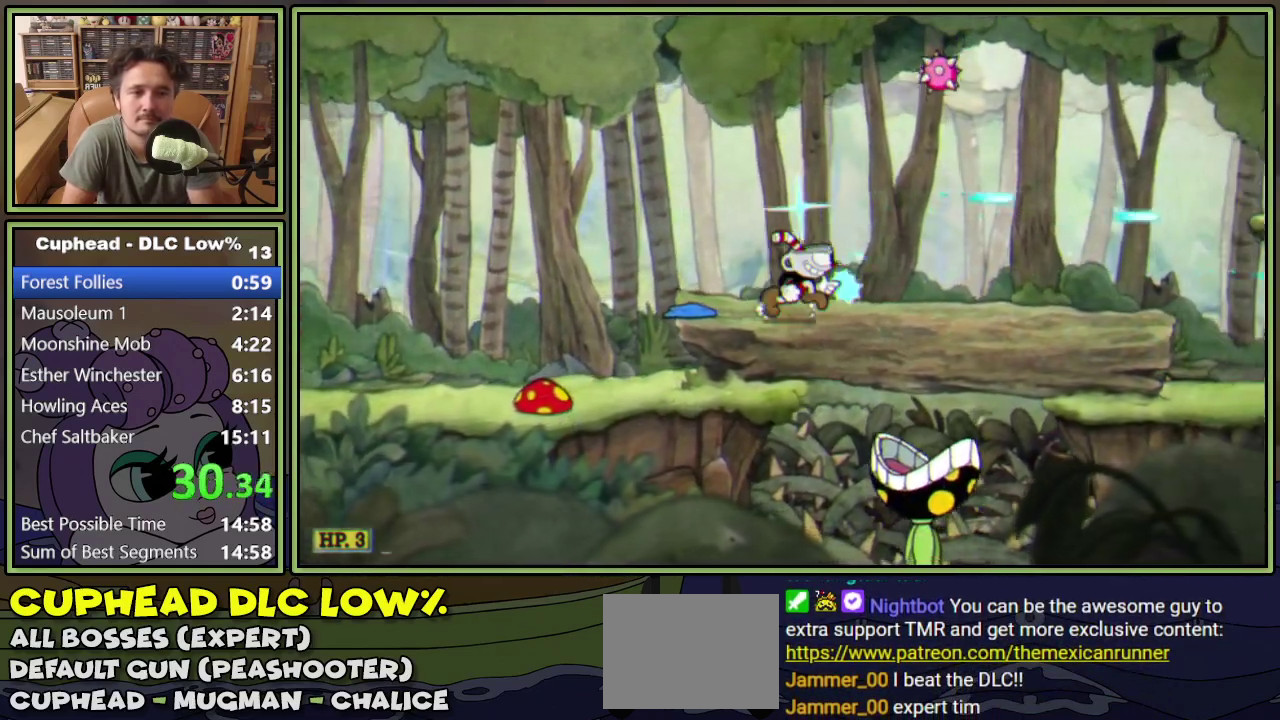
Gameplay with a controller (Xbox layout); each line is a JSON object with the inputs held at the frame after it. "events" lists button and stick changes between this image and that frame as [ms after this image, input, new state], when the widget could be followed in between. Not read: L3 R3 left_stick right_stick.
{"buttons": ["A", "L1", "DPAD_RIGHT"], "events": [[33, "A", "down"], [100, "A", "up"], [217, "DPAD_RIGHT", "up"], [317, "DPAD_RIGHT", "down"], [417, "A", "down"]]}
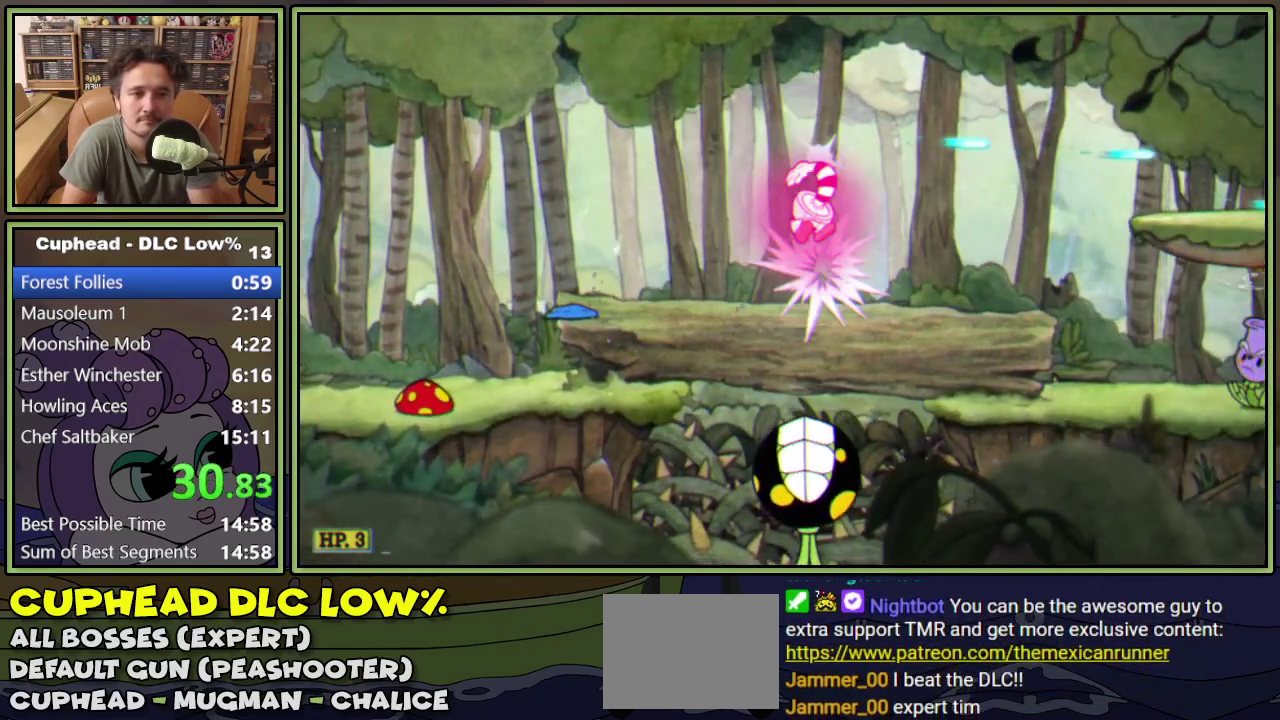
{"buttons": ["L1", "DPAD_RIGHT"], "events": [[117, "A", "up"], [200, "Y", "down"], [401, "Y", "up"]]}
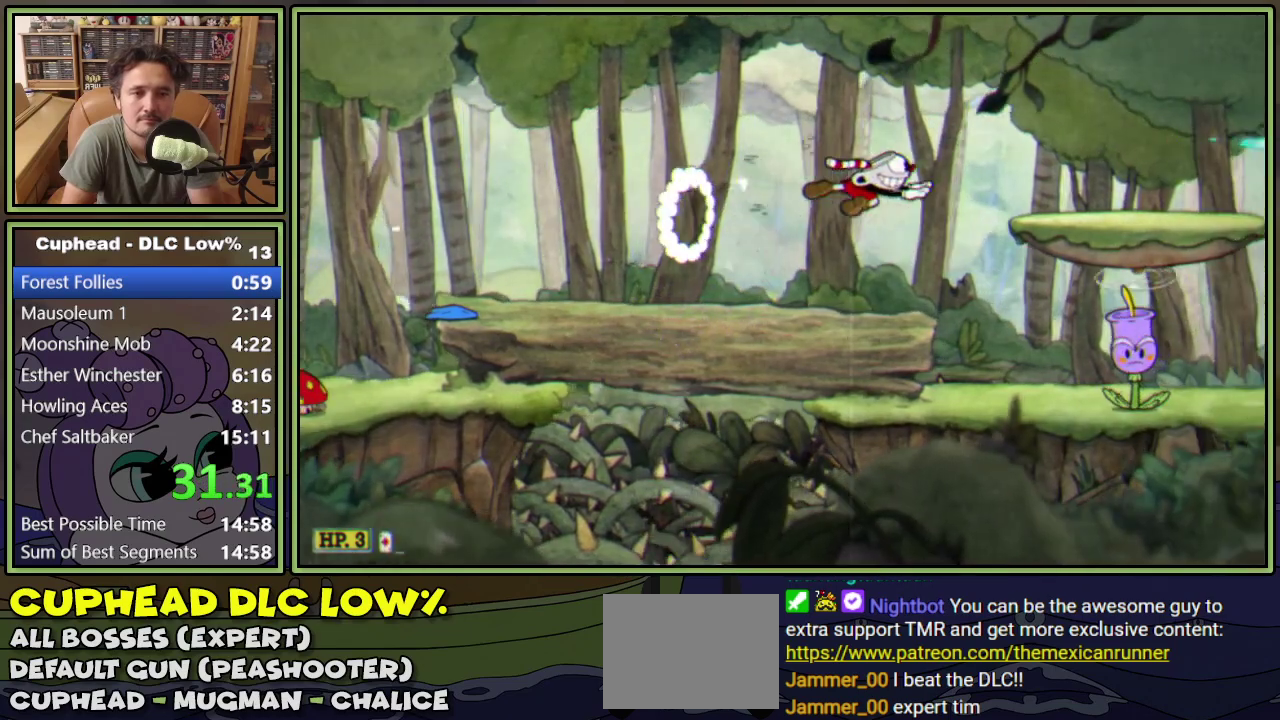
{"buttons": ["A", "L1", "DPAD_RIGHT"], "events": [[450, "A", "down"]]}
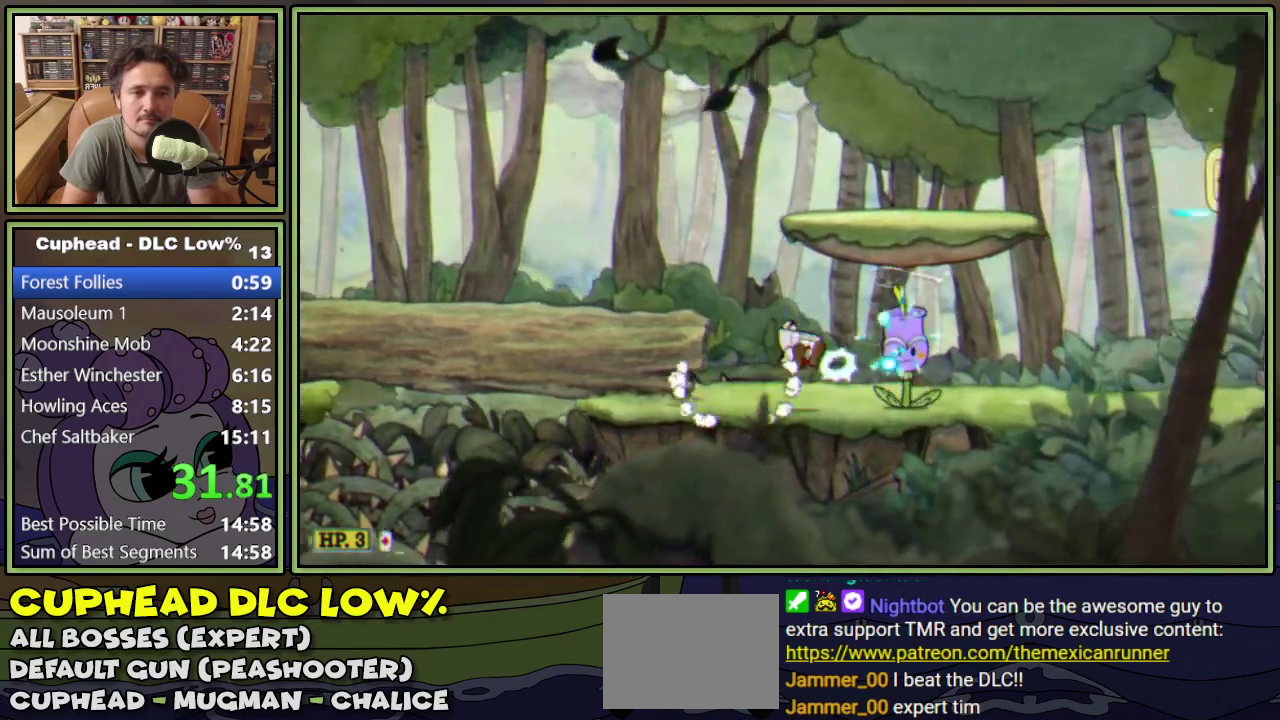
{"buttons": ["L1", "DPAD_RIGHT"], "events": [[84, "Y", "down"], [117, "A", "up"], [217, "Y", "up"]]}
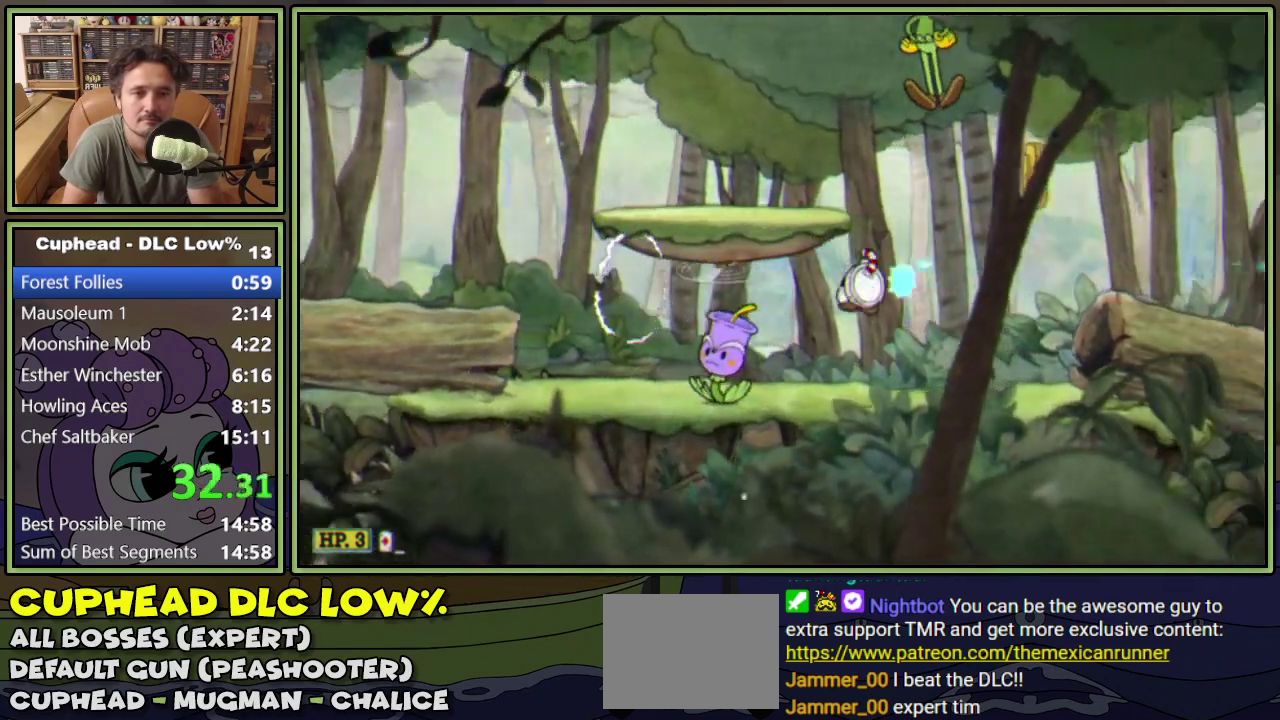
{"buttons": ["L1", "DPAD_RIGHT"], "events": [[183, "Y", "down"], [400, "Y", "up"]]}
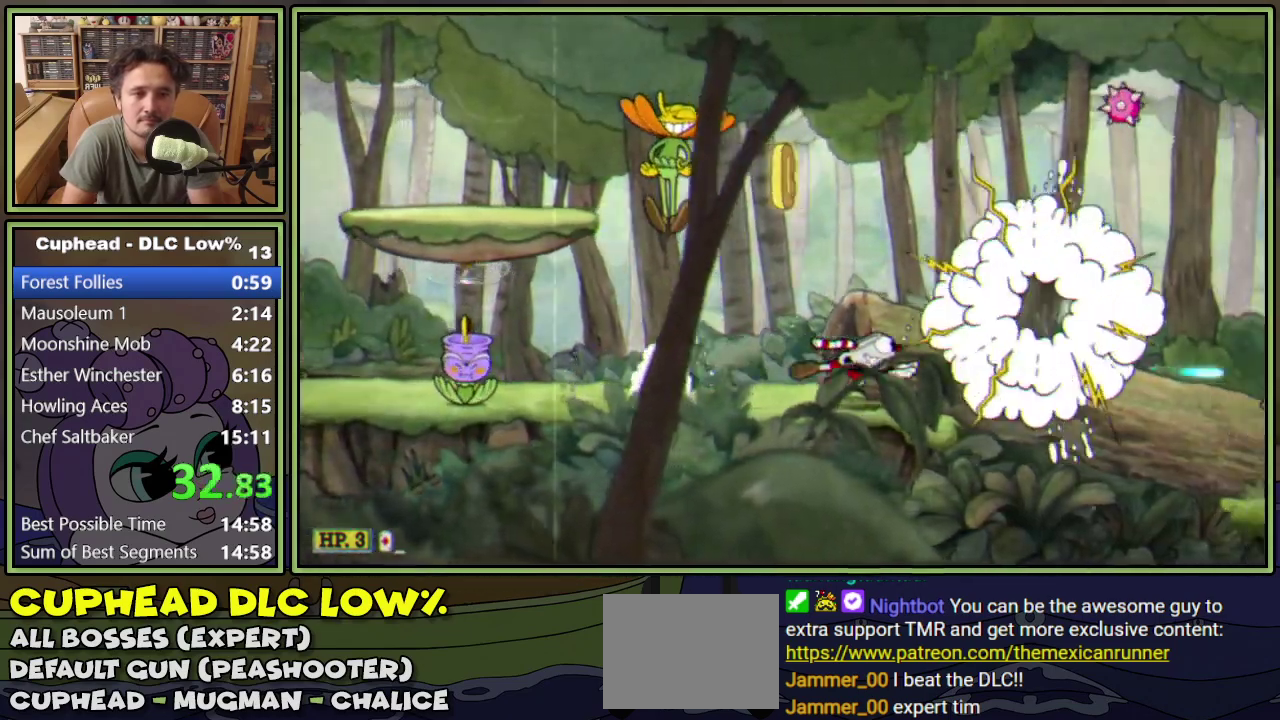
{"buttons": ["L1", "DPAD_RIGHT"], "events": [[184, "A", "down"], [284, "DPAD_RIGHT", "up"], [350, "DPAD_RIGHT", "down"], [451, "A", "up"]]}
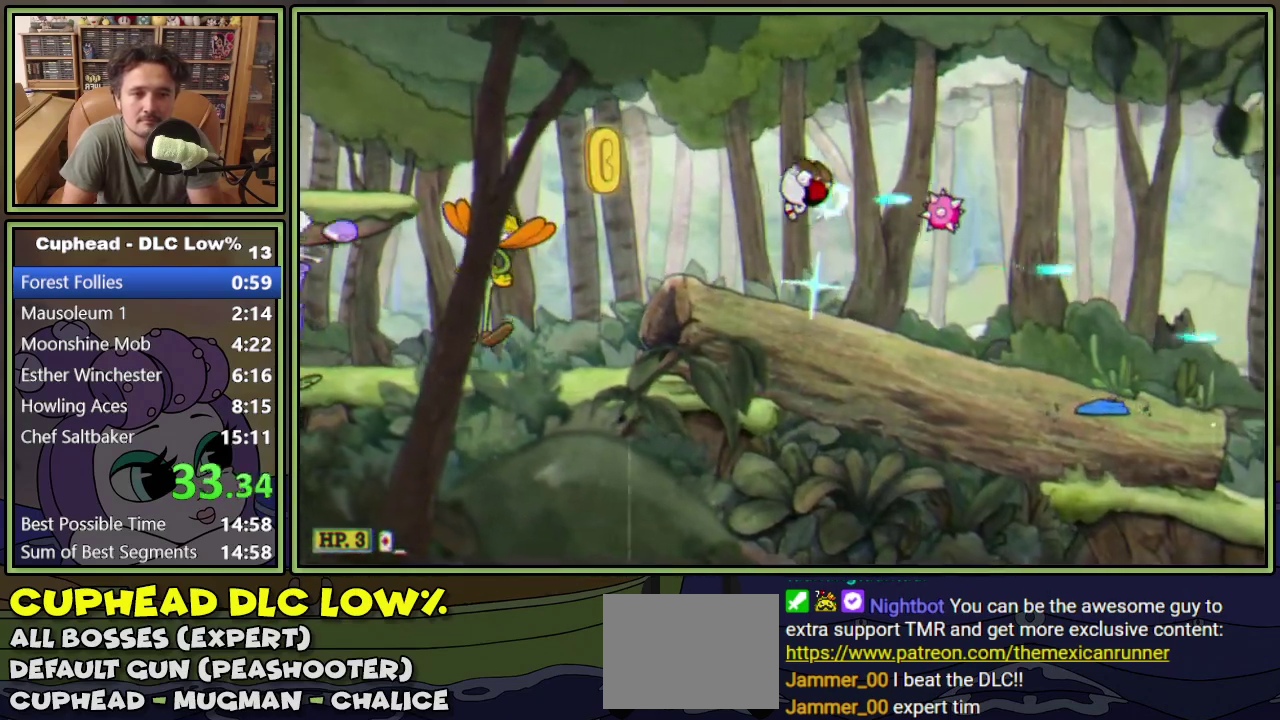
{"buttons": ["L1", "DPAD_RIGHT"], "events": [[16, "Y", "down"], [200, "Y", "up"]]}
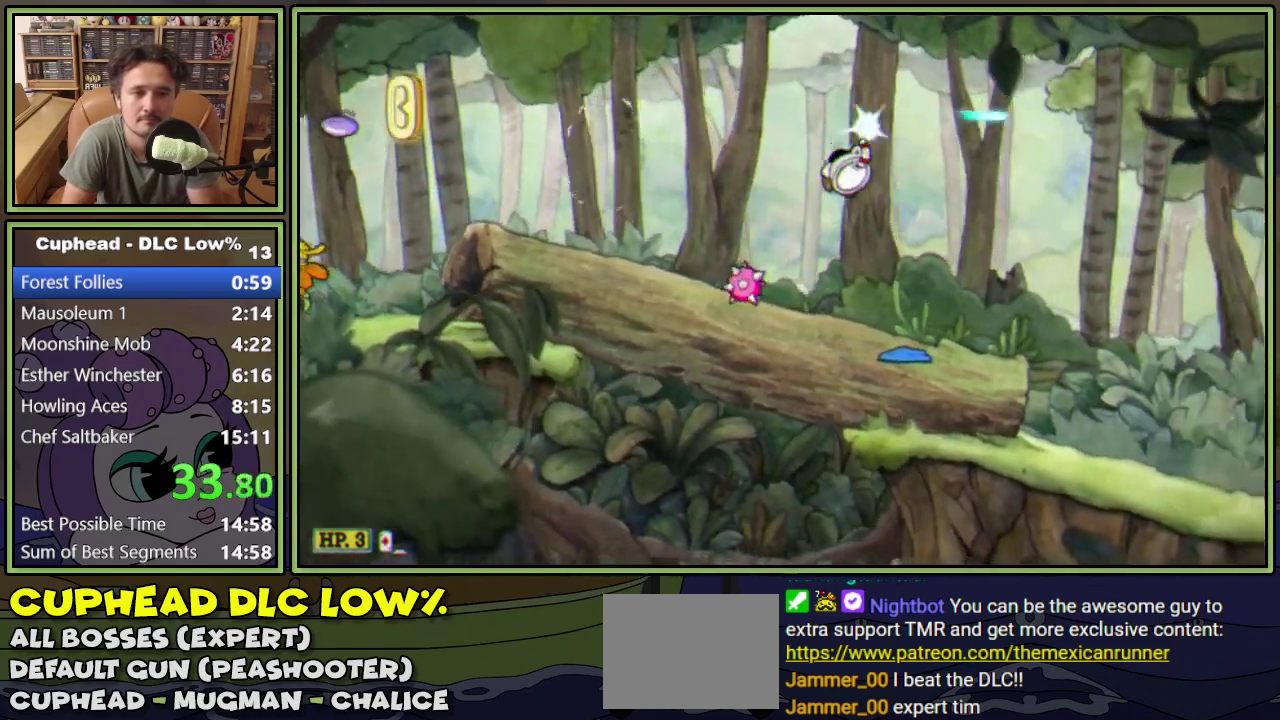
{"buttons": ["L1", "DPAD_RIGHT"], "events": [[167, "Y", "down"], [367, "Y", "up"]]}
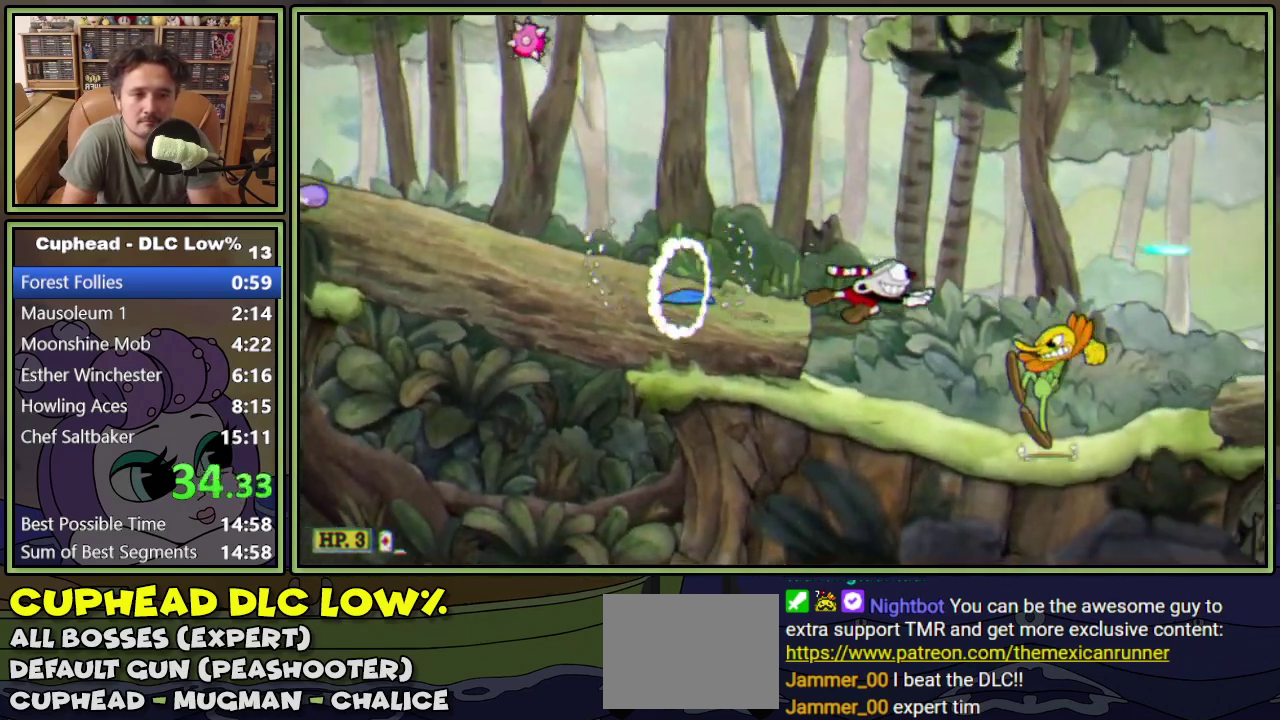
{"buttons": ["Y", "L1", "DPAD_RIGHT"], "events": [[166, "DPAD_RIGHT", "up"], [250, "DPAD_RIGHT", "down"], [267, "A", "down"], [383, "Y", "down"], [417, "A", "up"]]}
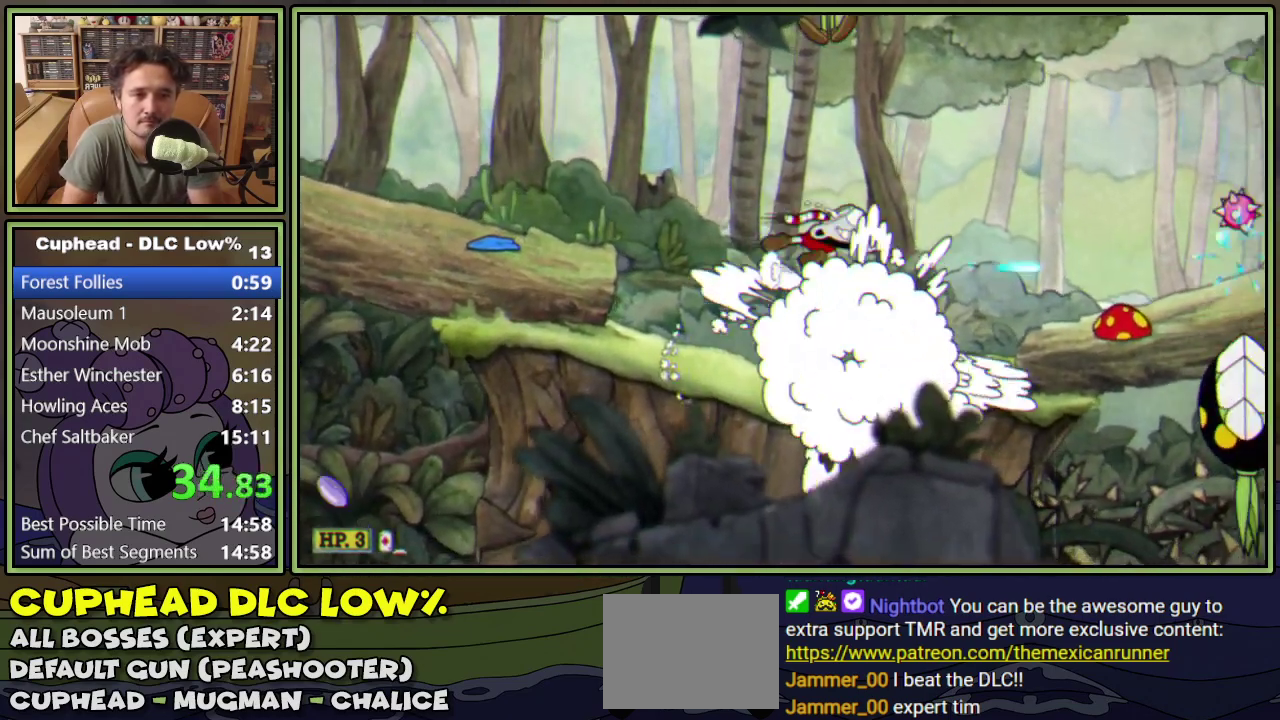
{"buttons": ["A", "L1", "DPAD_RIGHT"], "events": [[34, "Y", "up"], [434, "A", "down"]]}
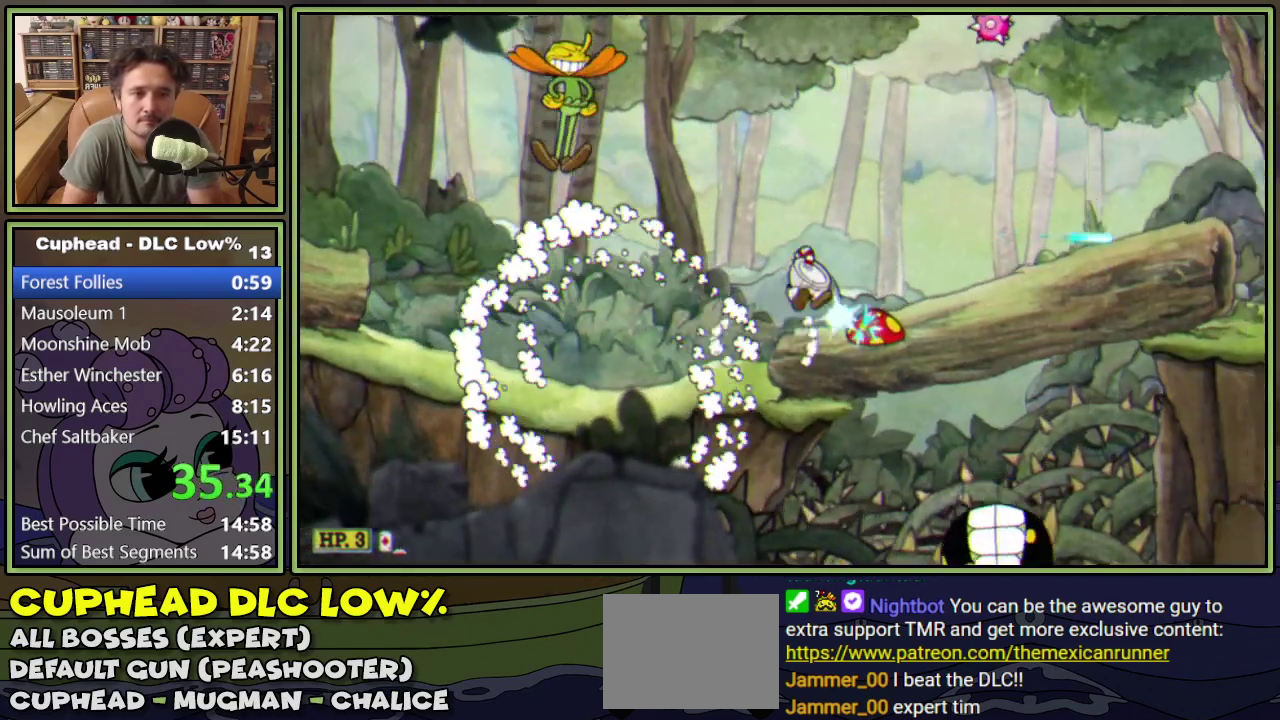
{"buttons": ["L1", "DPAD_RIGHT"], "events": [[33, "Y", "down"], [116, "A", "up"], [200, "Y", "up"]]}
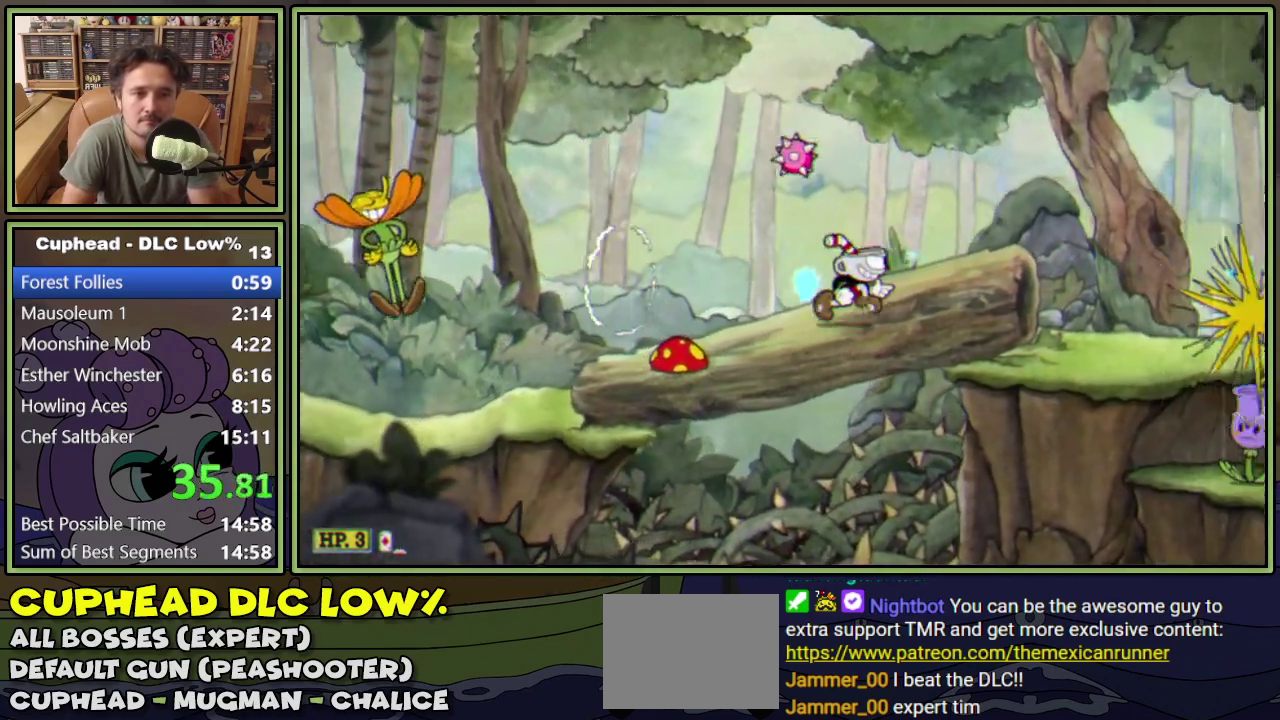
{"buttons": ["L1", "DPAD_RIGHT"], "events": [[217, "A", "down"], [351, "Y", "down"], [418, "A", "up"], [484, "Y", "up"]]}
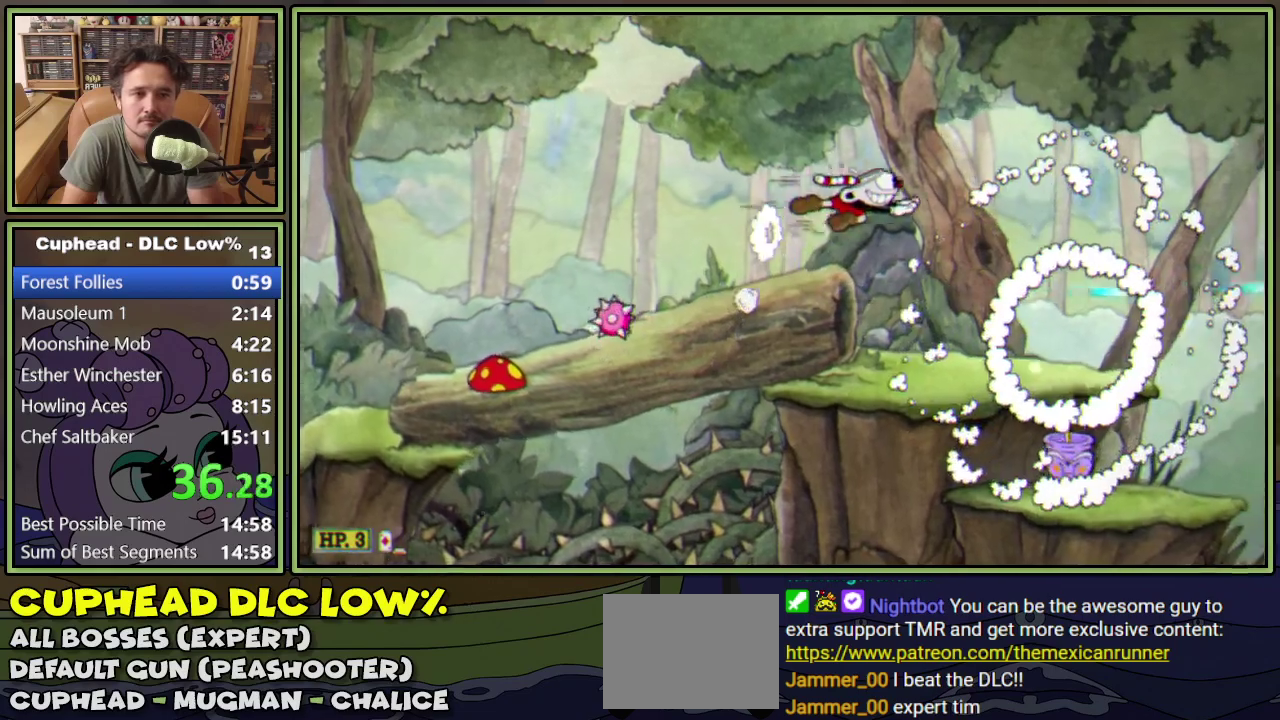
{"buttons": ["Y", "L1", "DPAD_RIGHT"], "events": [[167, "DPAD_RIGHT", "up"], [384, "DPAD_RIGHT", "down"], [467, "Y", "down"]]}
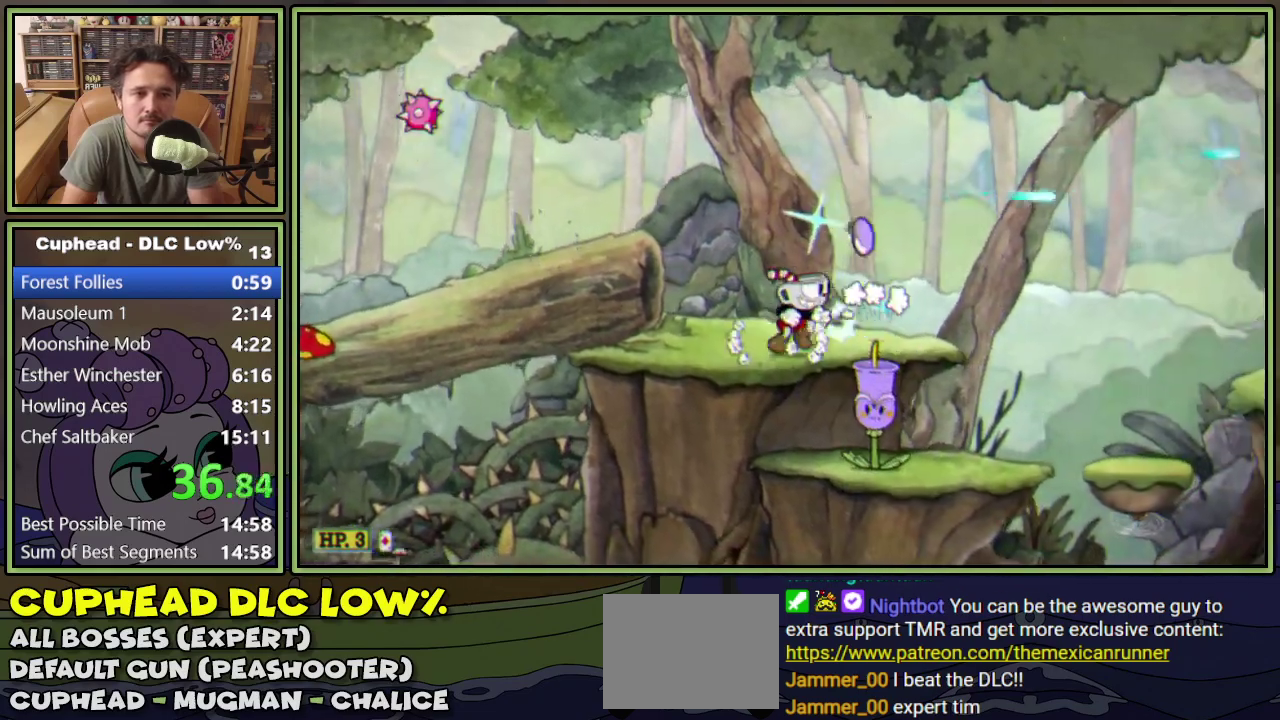
{"buttons": ["L1", "DPAD_RIGHT"], "events": [[151, "Y", "up"], [418, "DPAD_RIGHT", "up"], [484, "DPAD_RIGHT", "down"]]}
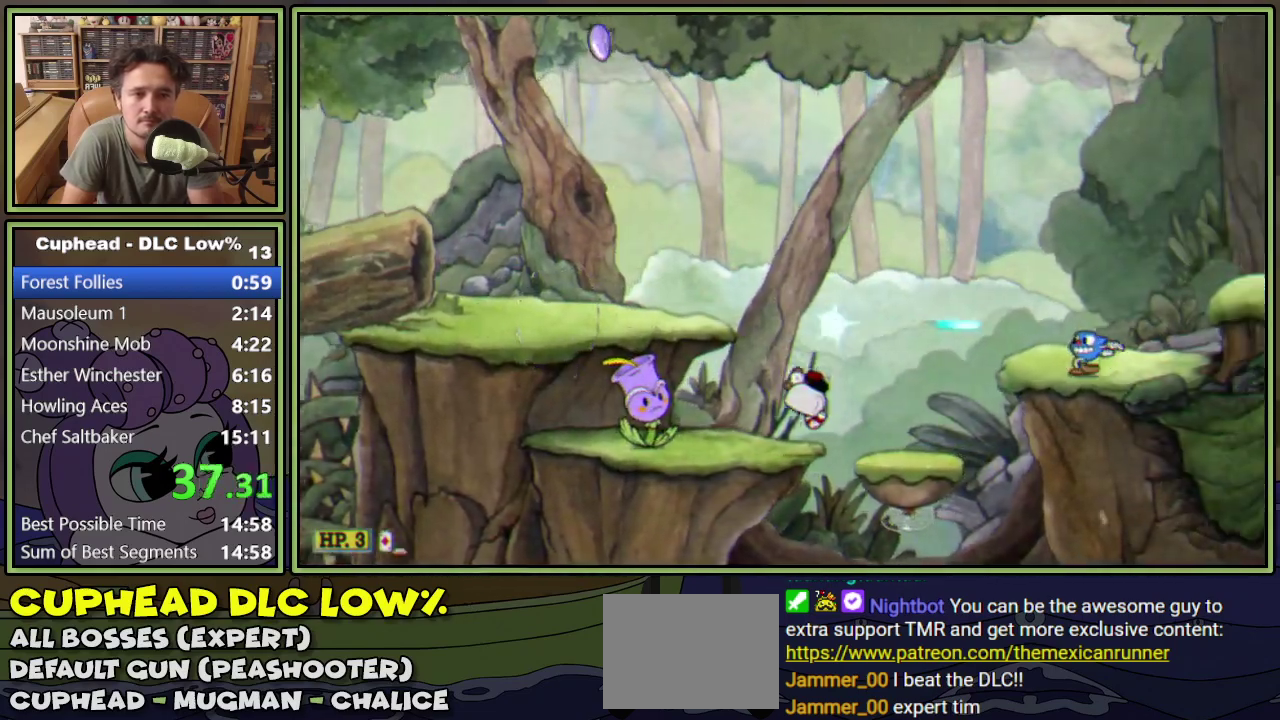
{"buttons": ["L1", "DPAD_RIGHT"], "events": [[50, "A", "down"], [234, "Y", "down"], [367, "A", "up"], [417, "Y", "up"]]}
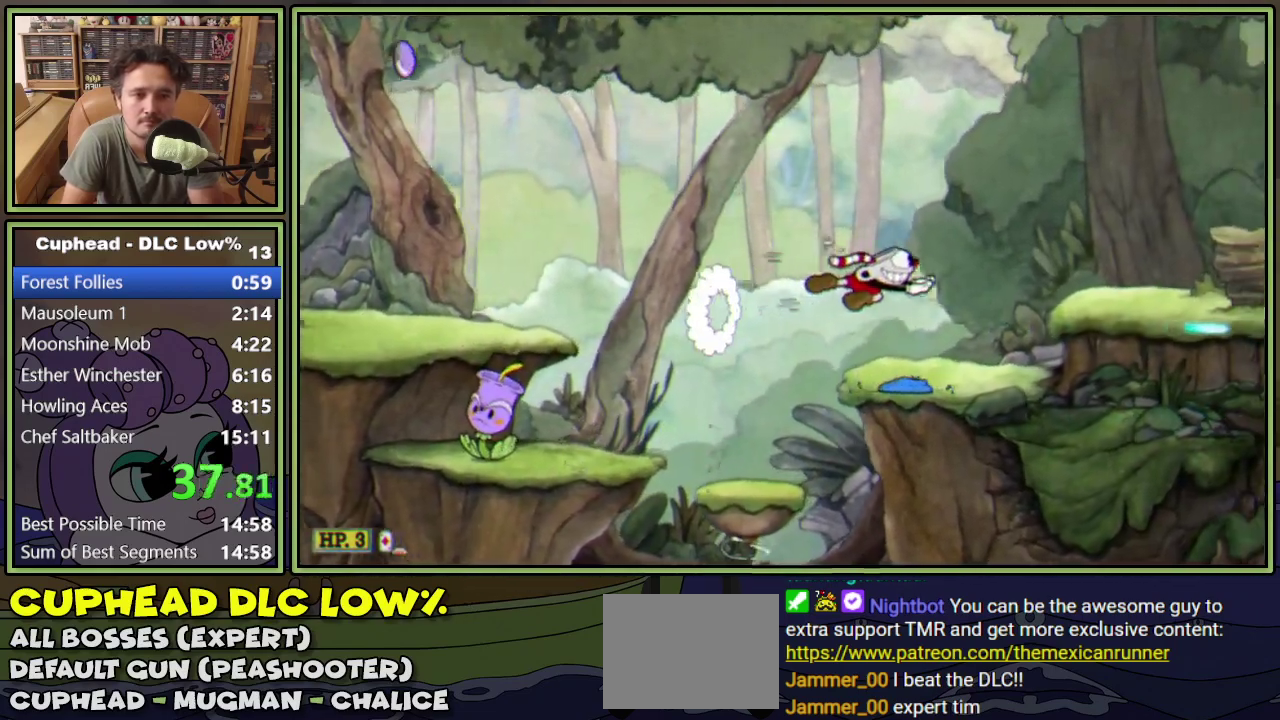
{"buttons": ["A", "Y", "L1", "DPAD_RIGHT"], "events": [[284, "A", "down"], [484, "Y", "down"]]}
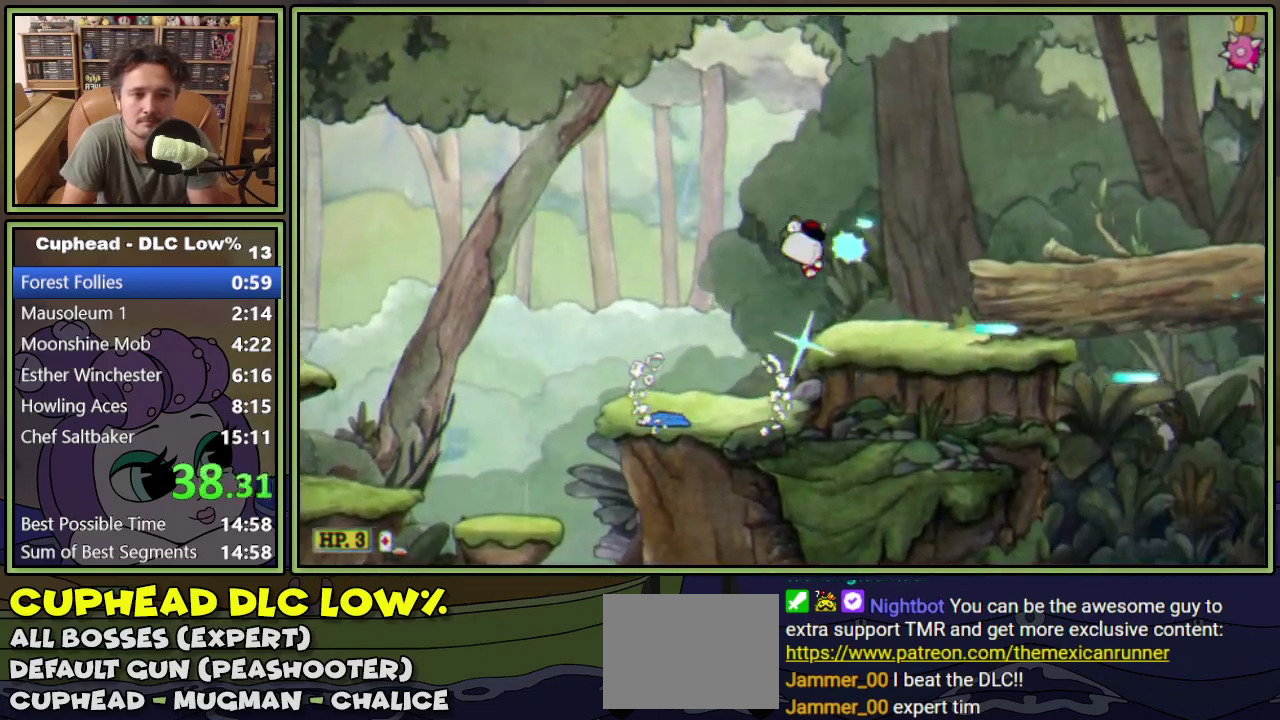
{"buttons": ["L1", "DPAD_RIGHT"], "events": [[117, "A", "up"], [200, "Y", "up"]]}
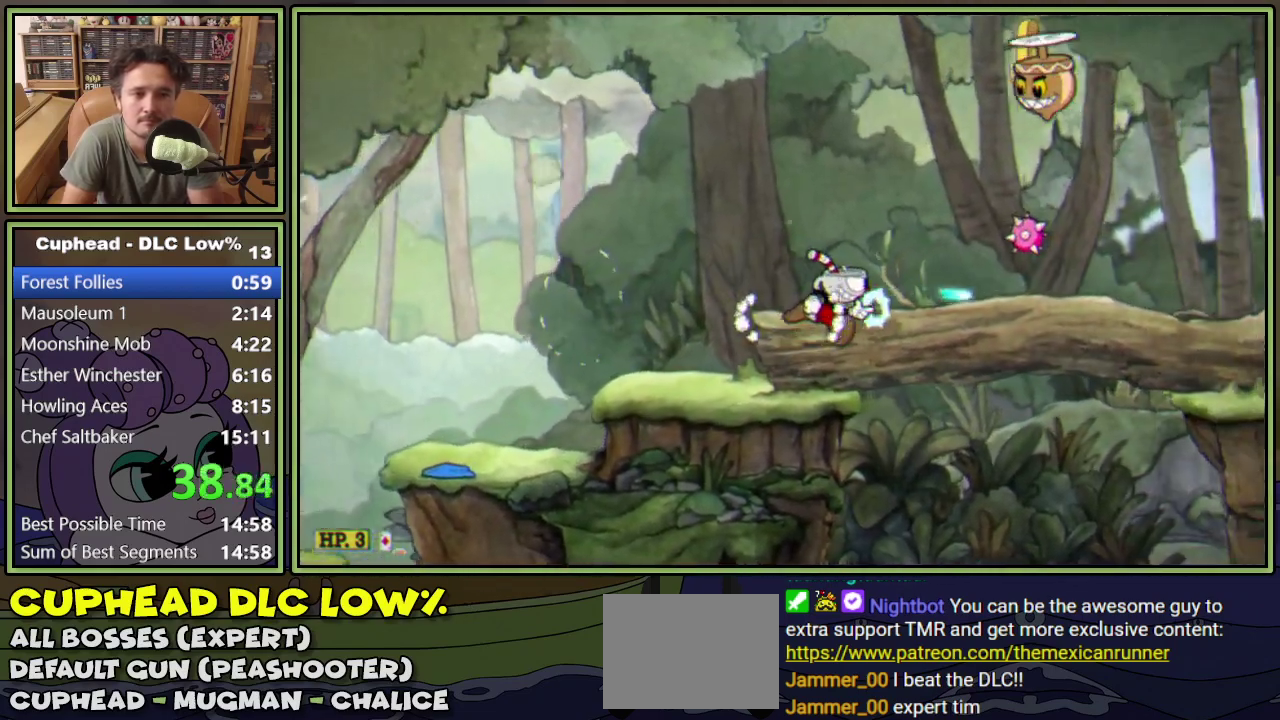
{"buttons": ["A", "Y", "L1", "DPAD_RIGHT"], "events": [[101, "Y", "down"], [351, "Y", "up"], [468, "A", "down"], [468, "Y", "down"]]}
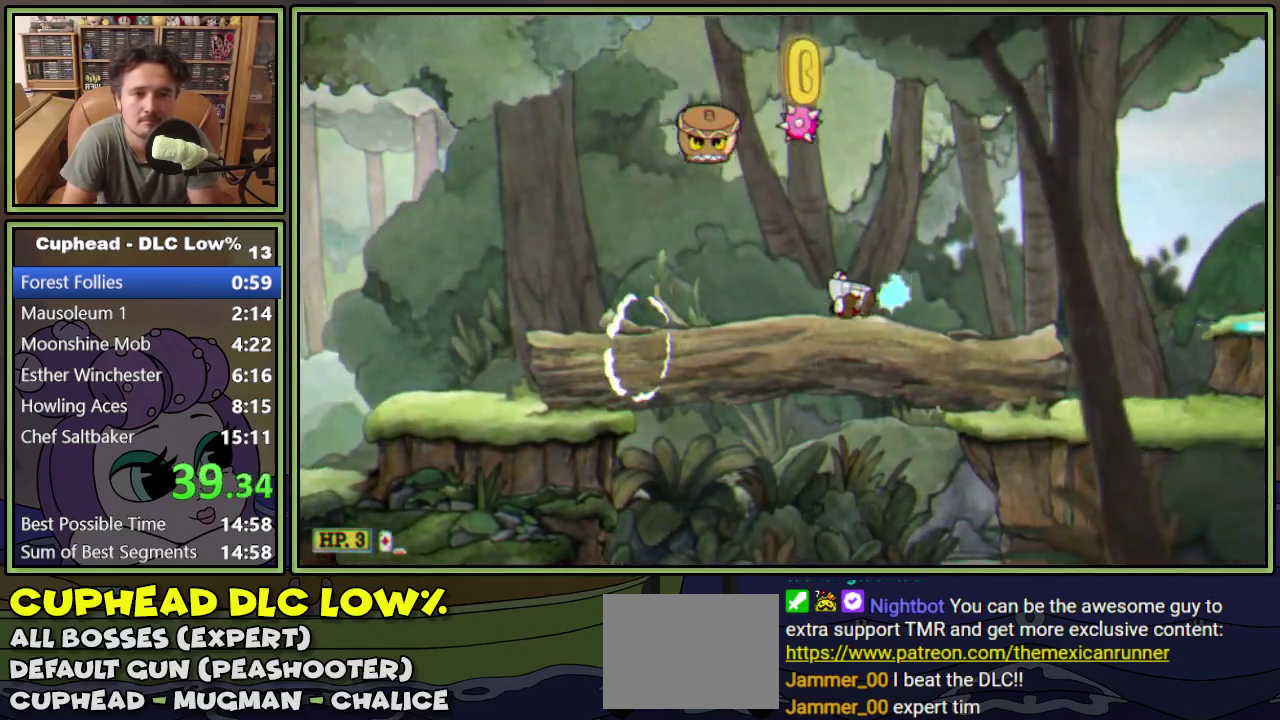
{"buttons": ["L1", "DPAD_RIGHT"], "events": [[117, "A", "up"], [150, "Y", "up"]]}
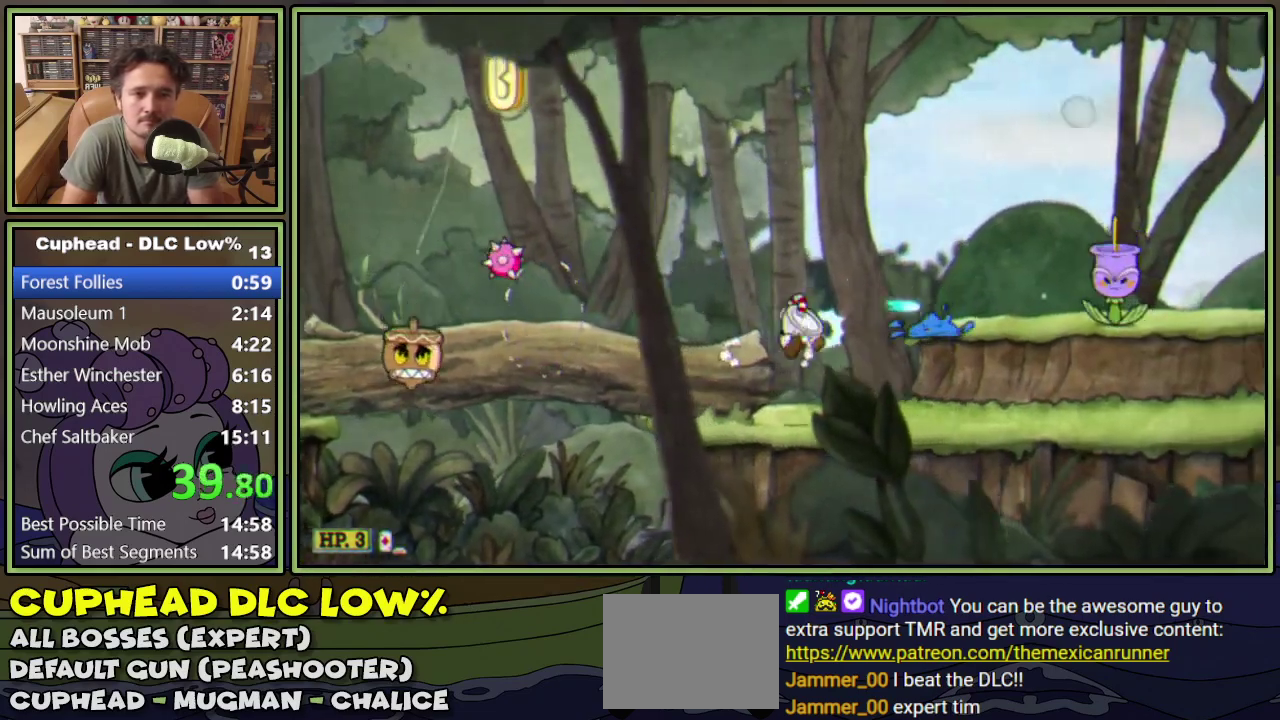
{"buttons": ["L1", "DPAD_RIGHT"], "events": [[184, "Y", "down"], [451, "Y", "up"]]}
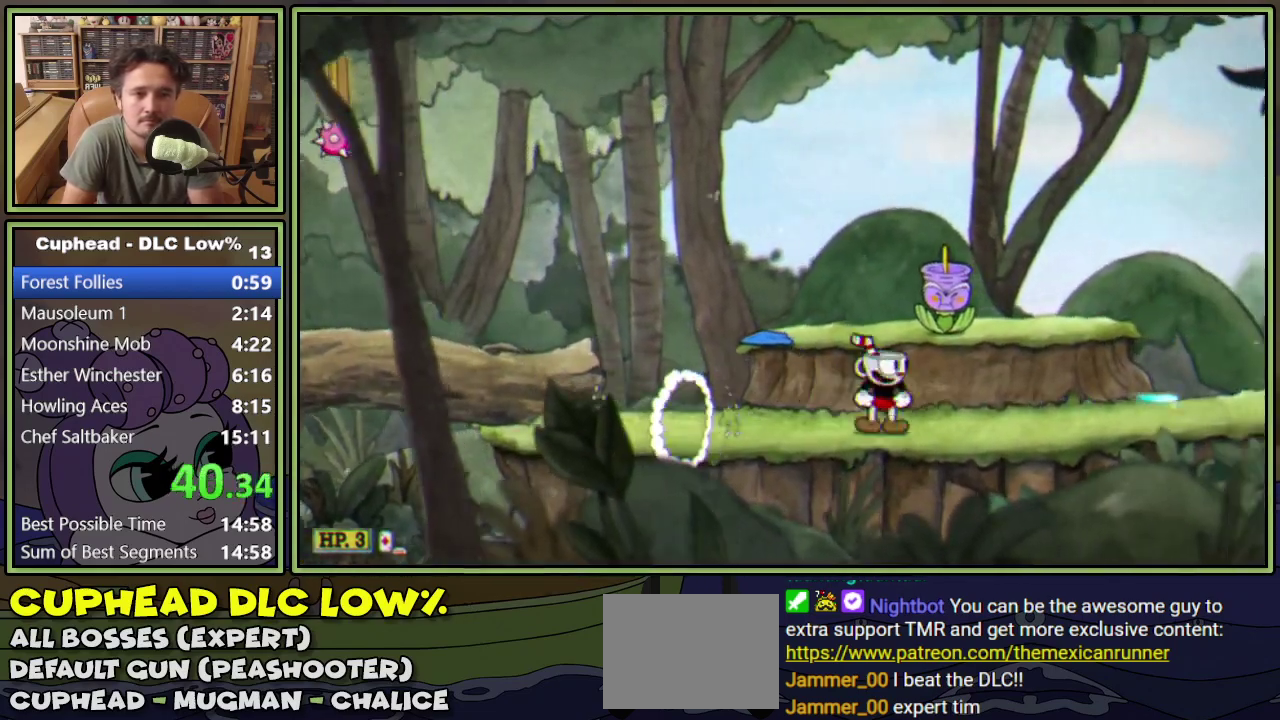
{"buttons": ["A", "Y", "L1", "DPAD_RIGHT"], "events": [[117, "Y", "down"], [317, "Y", "up"], [450, "A", "down"], [484, "Y", "down"]]}
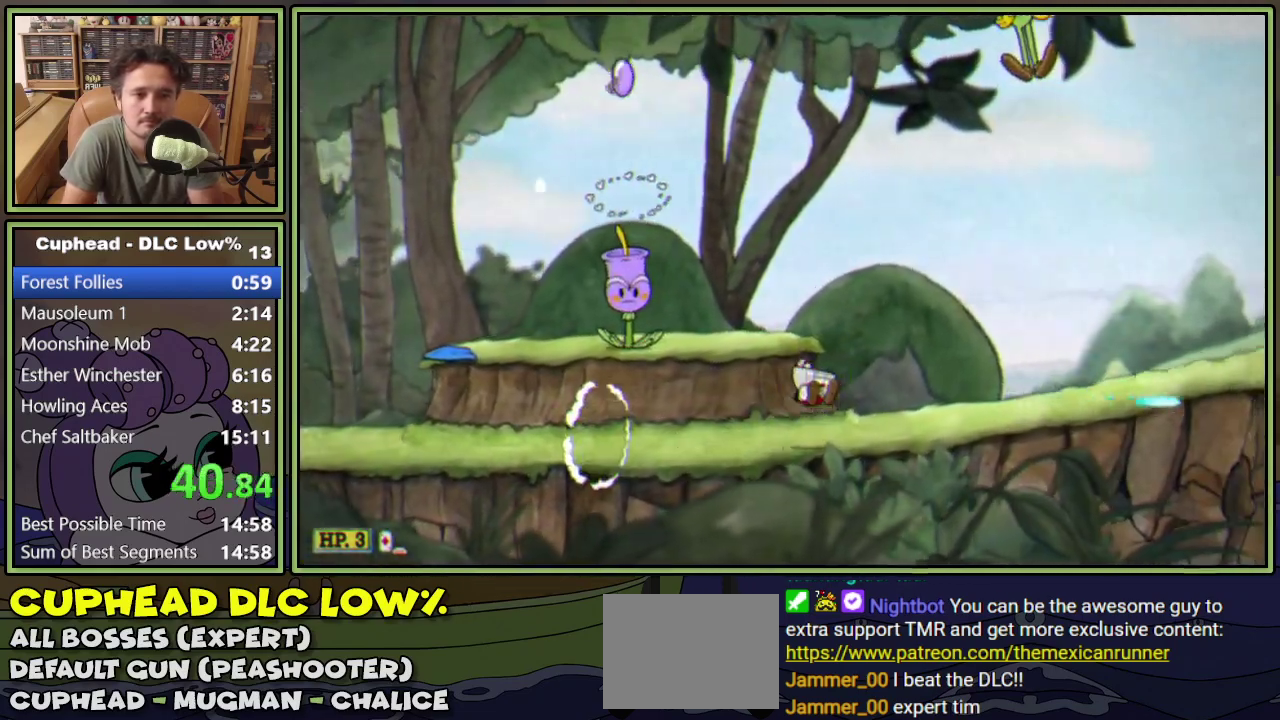
{"buttons": ["Y", "L1", "DPAD_RIGHT"], "events": [[117, "A", "up"], [151, "Y", "up"], [451, "Y", "down"]]}
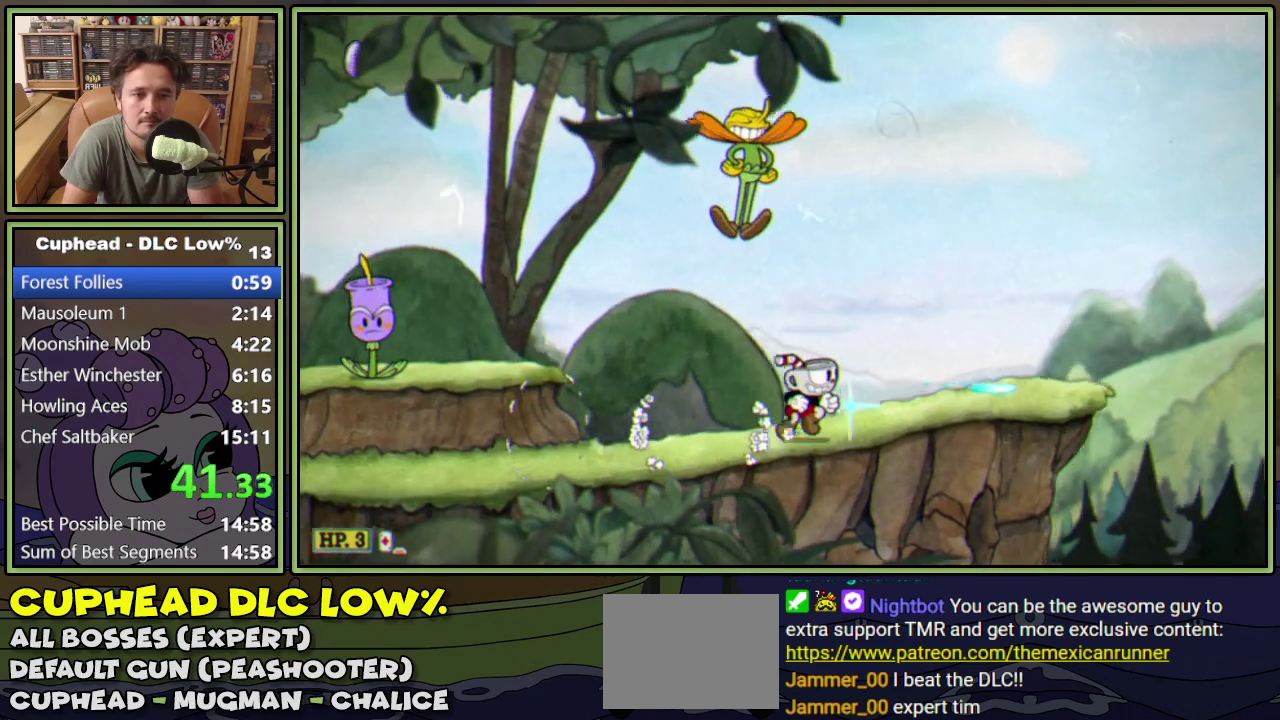
{"buttons": ["L1", "DPAD_RIGHT"], "events": [[167, "Y", "up"]]}
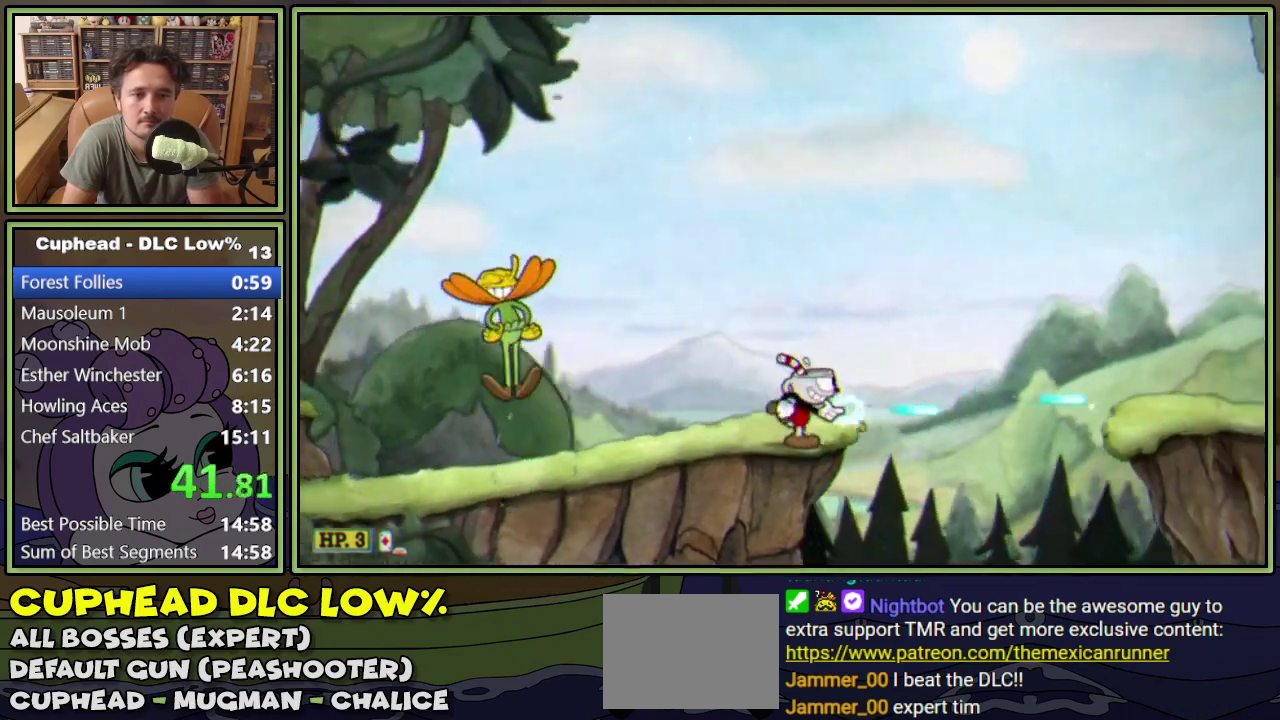
{"buttons": ["L1", "DPAD_RIGHT"], "events": [[134, "A", "down"], [251, "Y", "down"], [284, "A", "up"], [367, "Y", "up"]]}
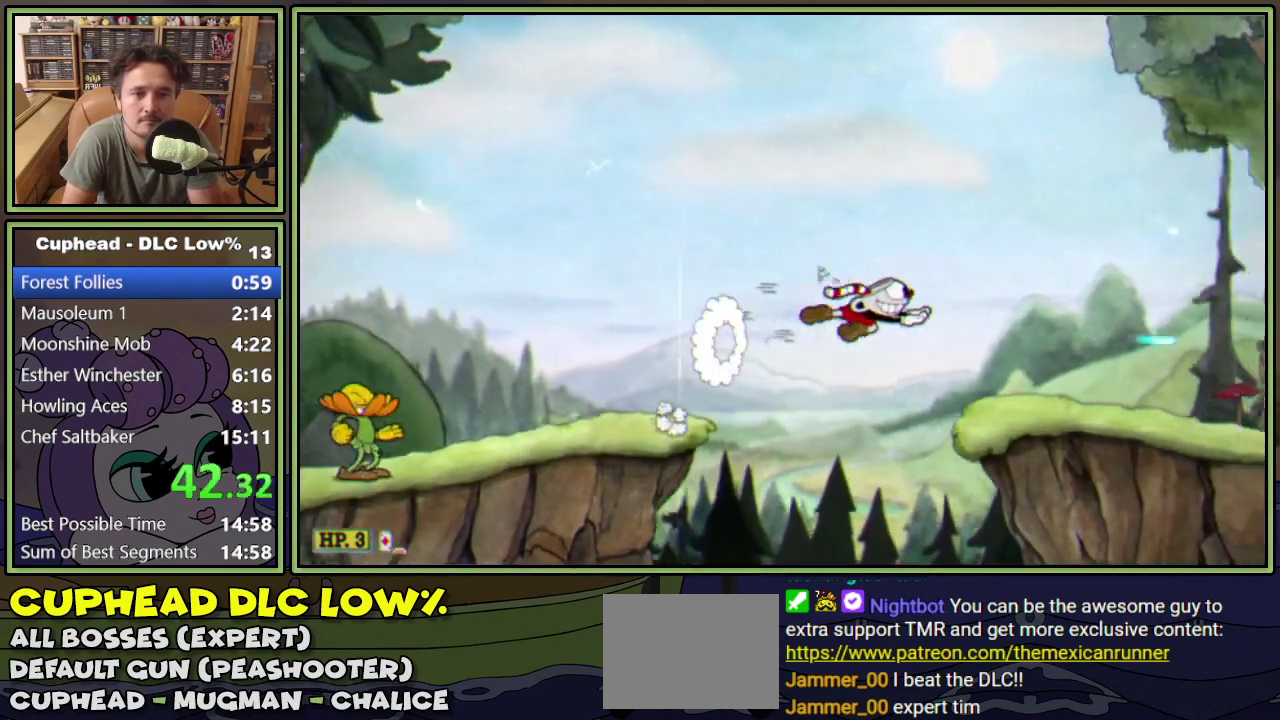
{"buttons": ["L1", "DPAD_RIGHT"], "events": []}